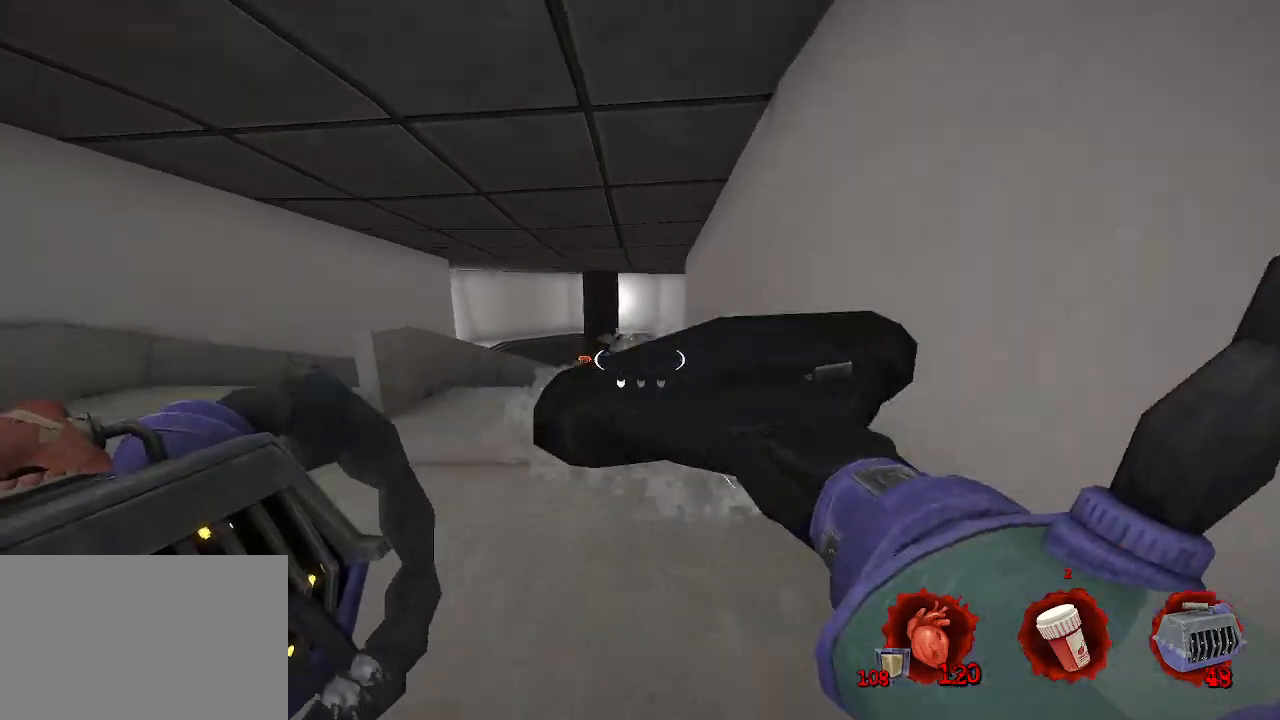
Gameplay with keyboard and mouse; each line is a JSON object with the keys and mouse buttons held at the frame after it. "events" lists presses ("down") and releases ("up") of "1", "2", "a", "b", "c", "ctrl", "d", "e", "f", "g", "q", "r", "s", "shift", "space", "tab", "v", "w", "x", "z", "mouse_left", "mouse_wheel", "mouse_right", "mouse_mb4" and "mouse_mb5" between this image and that frame as [ms after this image, input, new state], when the widget could be followed in between. "mouse_left", "mouse_wheel", "mouse_right", "mouse_mb4", "mouse_mb5" = the "left", "wheel", "right", "mb4", "mb5" buttons of the "mouse" list. No other keys are recorded. "wheel" means that the mouse wheel is clicked or scrolled. Not read: mouse_move.
{"keys": ["d", "z"], "mouse": [], "events": [[17, "q", "down"], [117, "s", "up"], [250, "q", "up"], [300, "z", "down"], [350, "d", "down"]]}
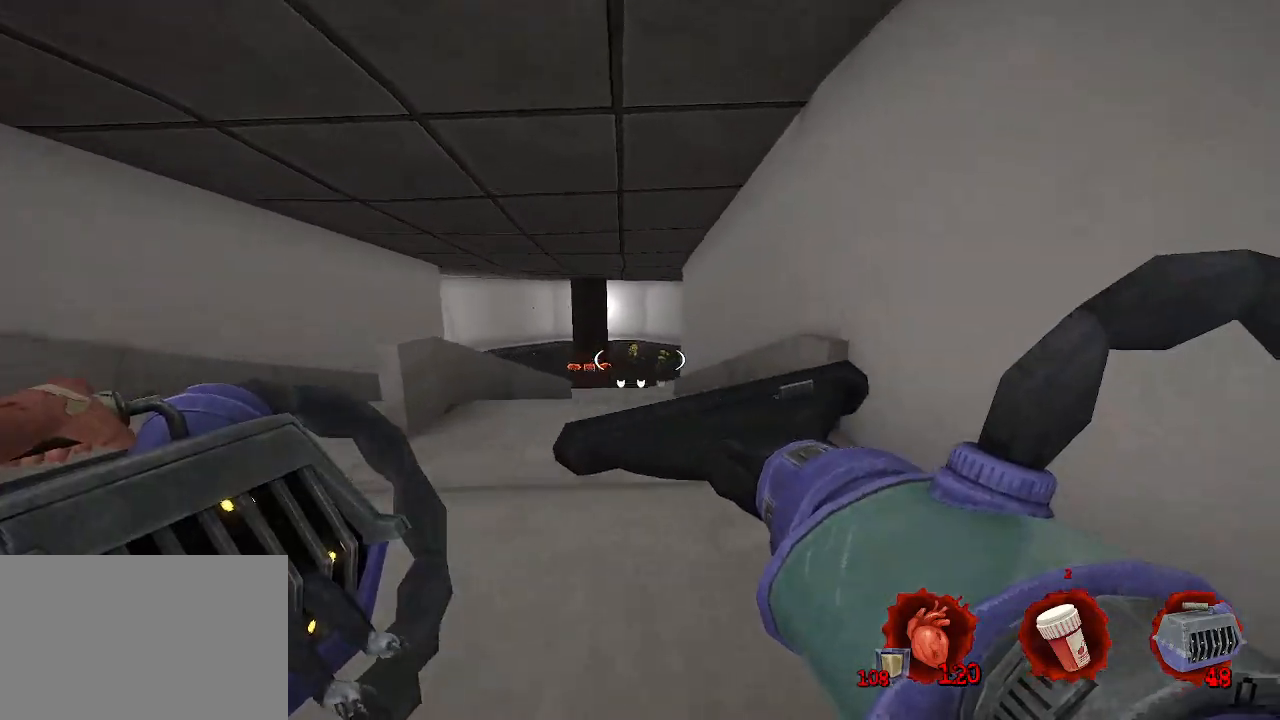
{"keys": ["q", "s"], "mouse": [], "events": [[33, "d", "up"], [83, "mouse_left", "down"], [83, "z", "up"], [183, "d", "down"], [183, "mouse_left", "up"], [267, "s", "down"], [417, "d", "up"], [417, "q", "down"]]}
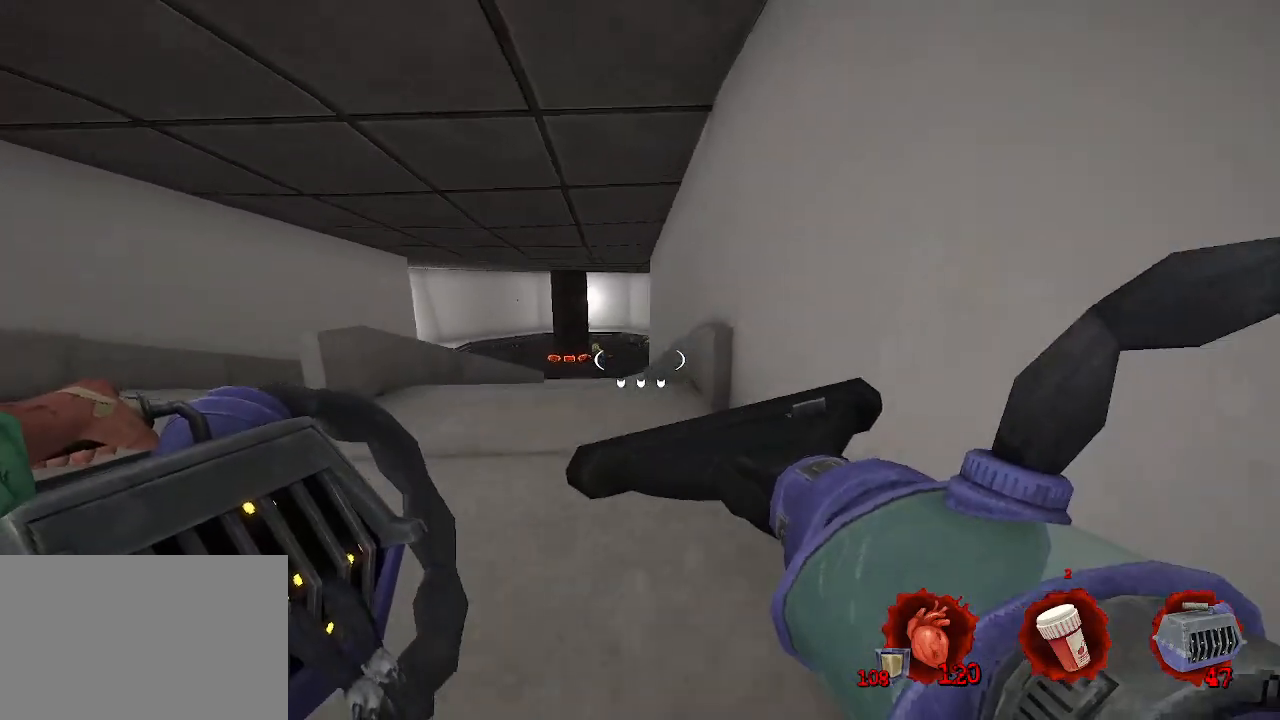
{"keys": ["d", "z"], "mouse": [], "events": [[100, "s", "up"], [150, "mouse_right", "down"], [250, "mouse_right", "up"], [250, "q", "up"], [400, "d", "down"], [450, "z", "down"]]}
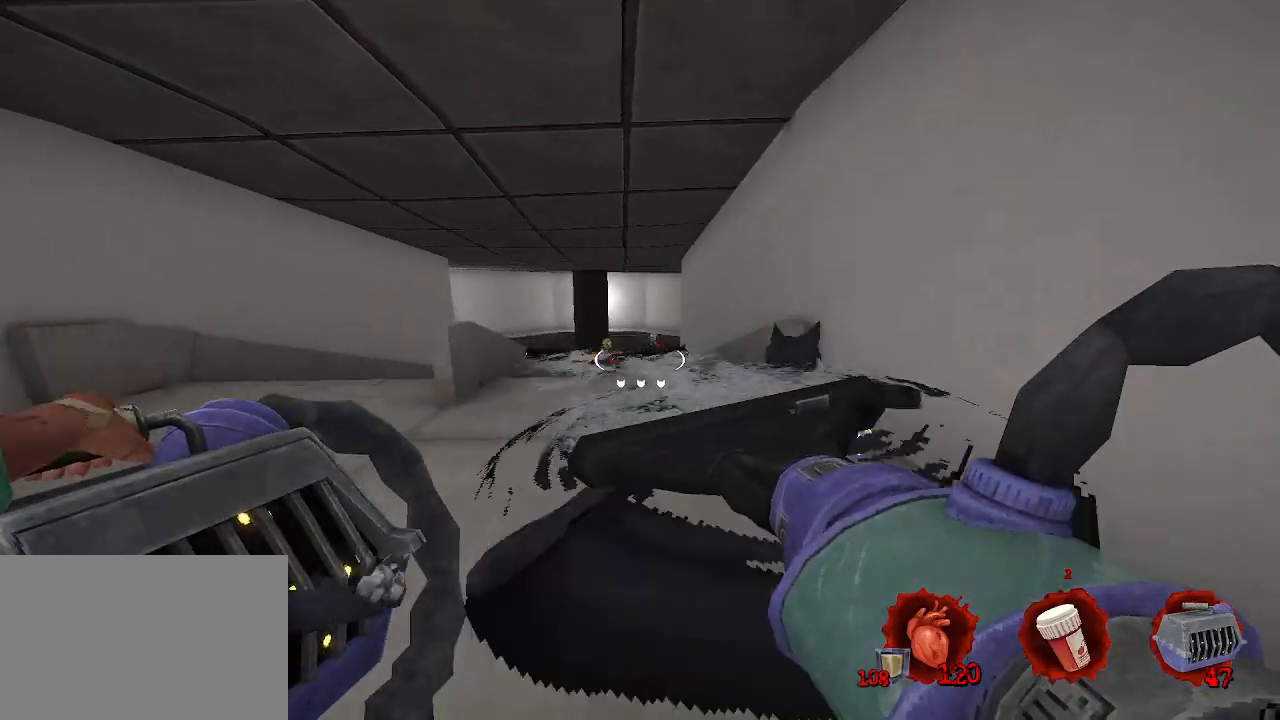
{"keys": ["z"], "mouse": ["left"], "events": [[33, "d", "up"], [133, "z", "up"], [217, "z", "down"], [500, "mouse_left", "down"]]}
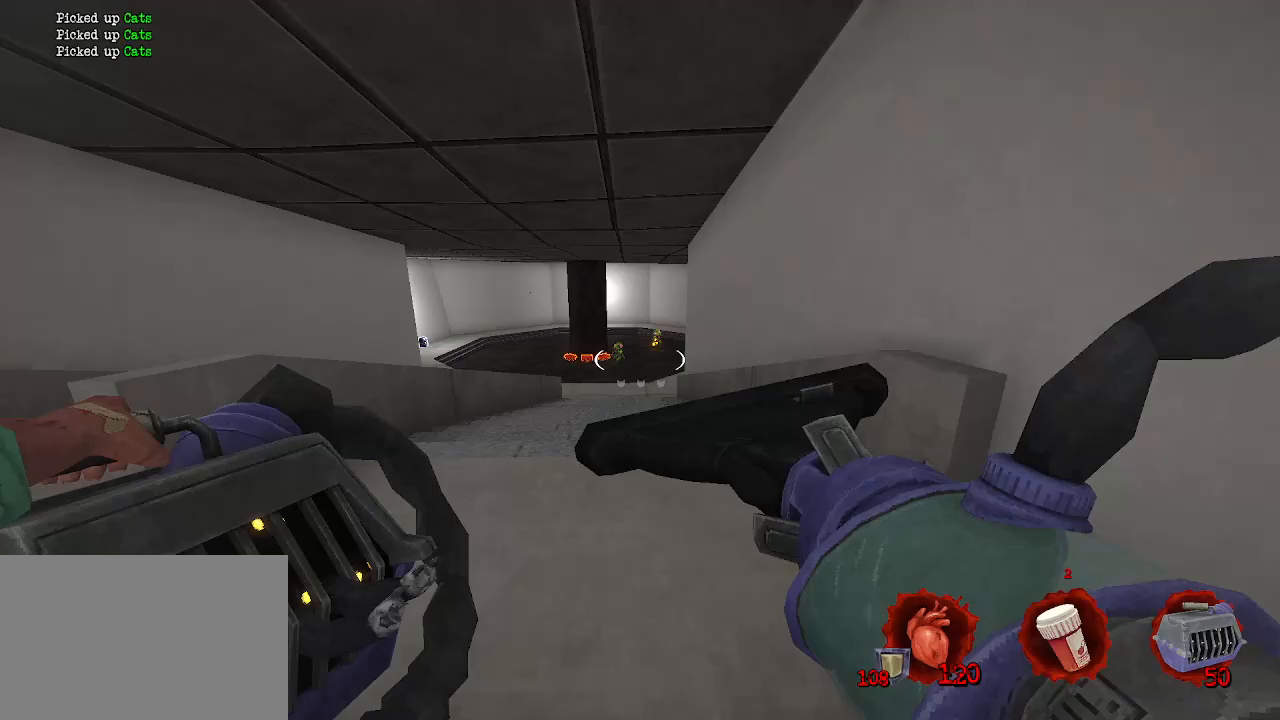
{"keys": ["q", "s"], "mouse": [], "events": [[50, "z", "up"], [150, "mouse_left", "up"], [150, "q", "down"], [150, "s", "down"], [250, "q", "up"], [333, "q", "down"]]}
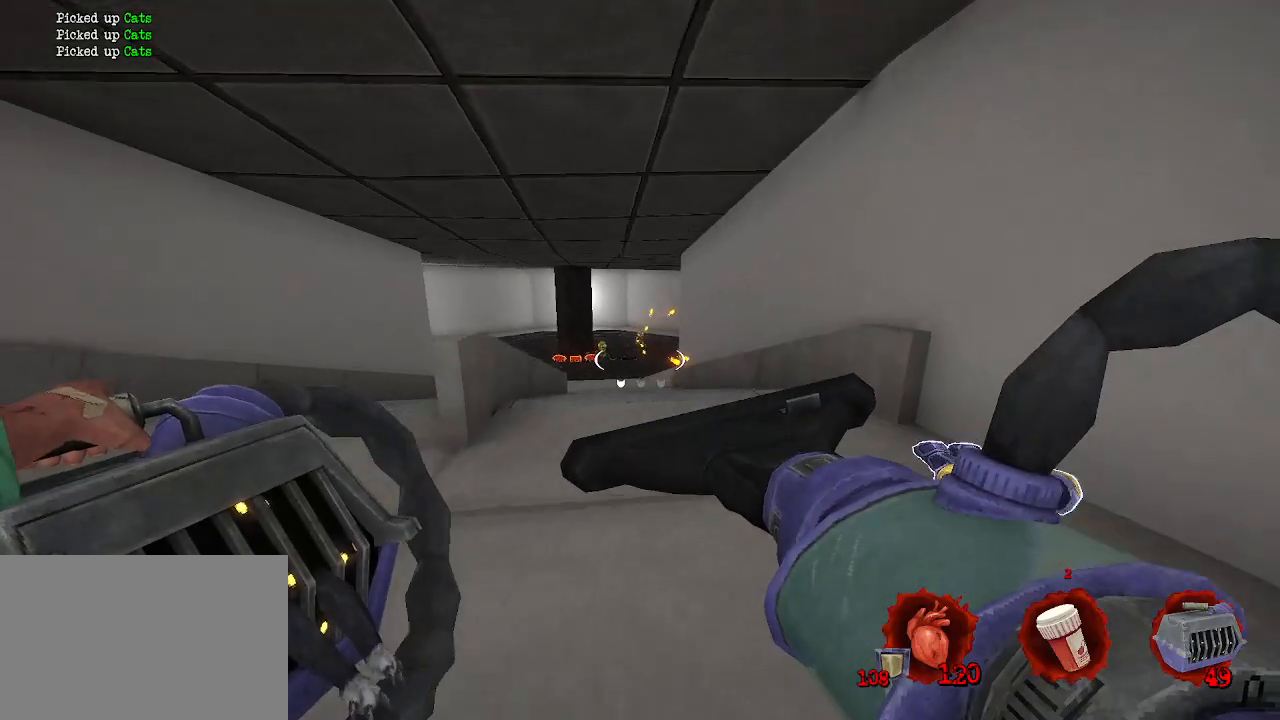
{"keys": ["q"], "mouse": [], "events": [[67, "s", "up"], [217, "mouse_left", "down"], [300, "mouse_left", "up"]]}
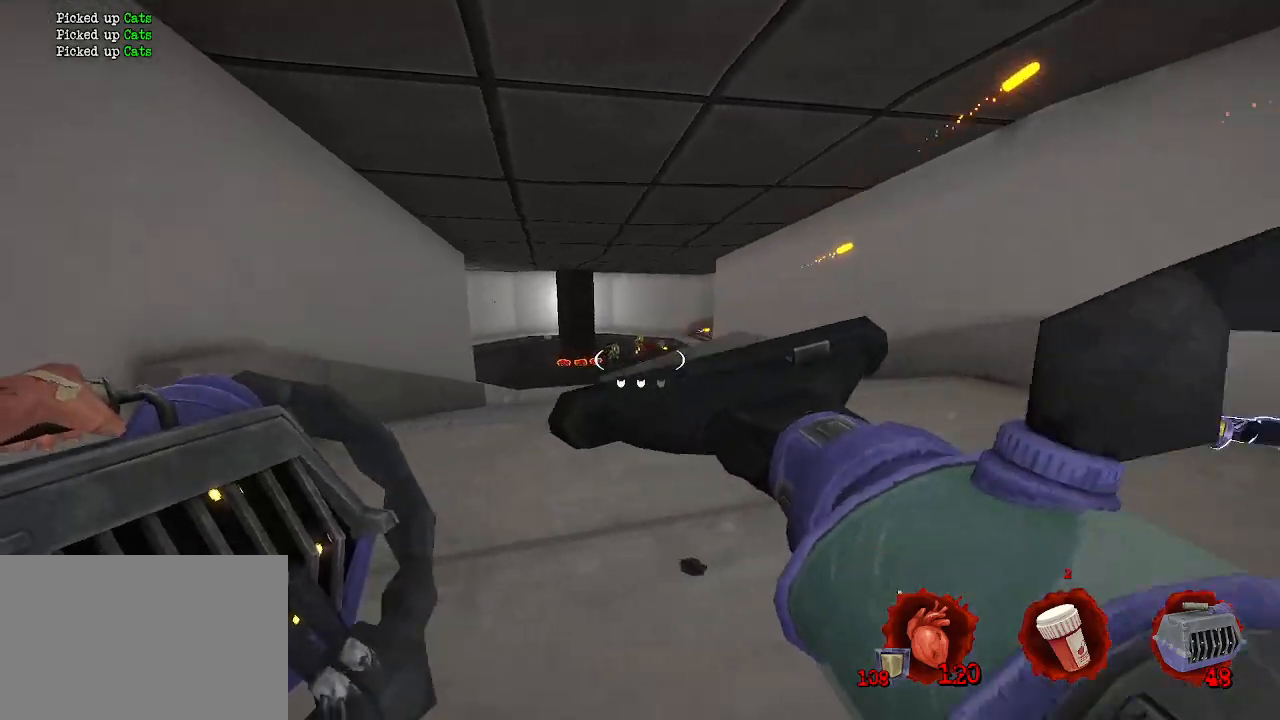
{"keys": ["d"], "mouse": [], "events": [[83, "z", "down"], [183, "q", "up"], [317, "q", "down"], [417, "mouse_left", "down"], [417, "z", "up"], [450, "d", "down"], [450, "q", "up"], [500, "mouse_left", "up"]]}
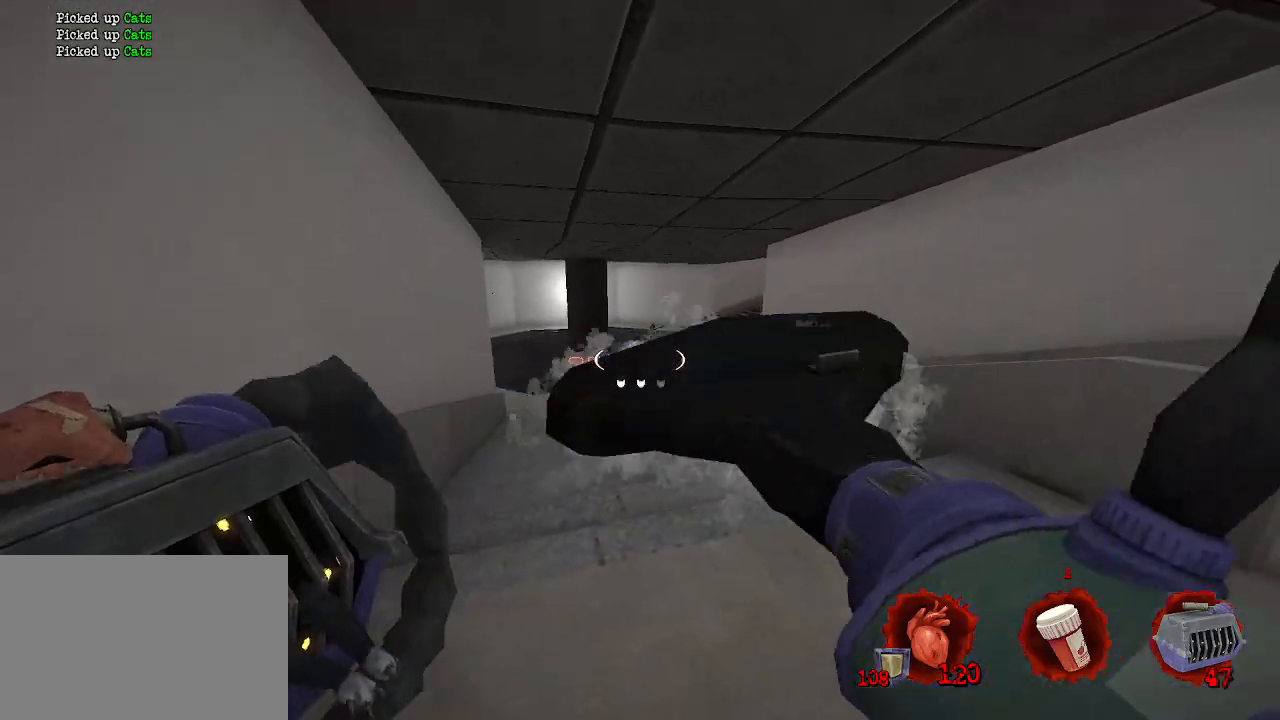
{"keys": ["d", "space"], "mouse": ["right"], "events": [[50, "s", "down"], [383, "s", "up"], [383, "space", "down"], [433, "mouse_right", "down"]]}
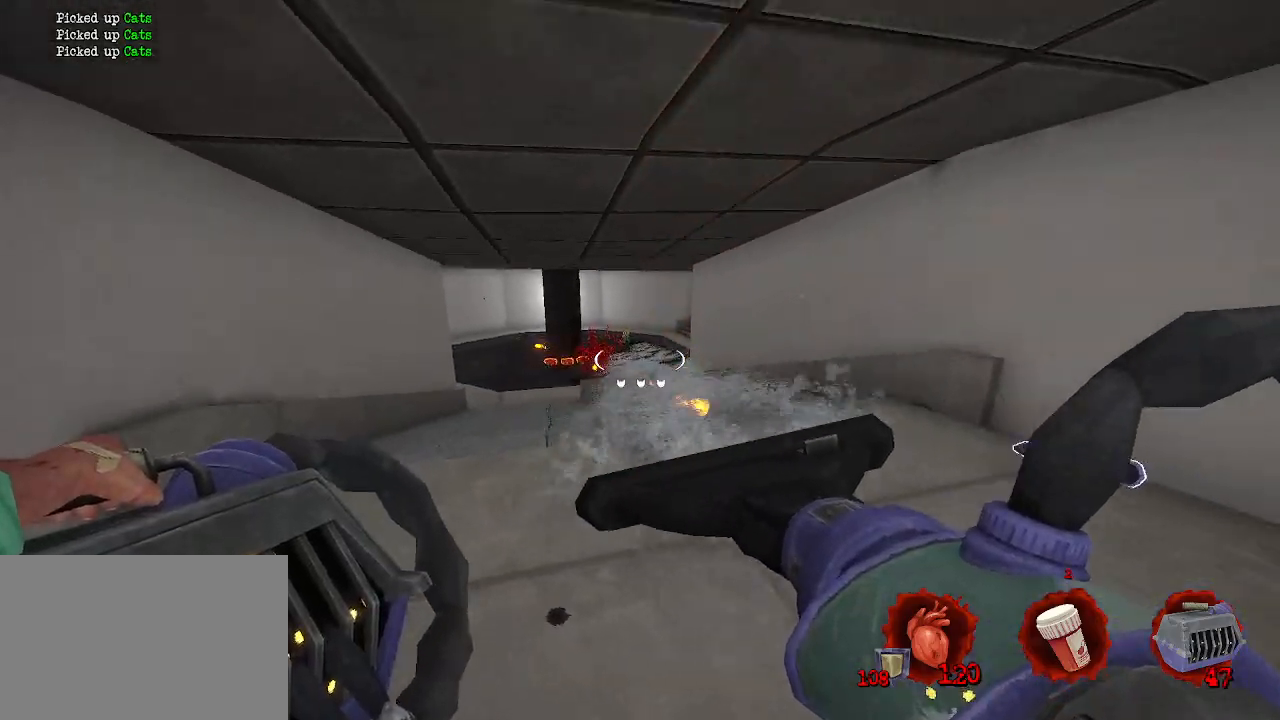
{"keys": ["q", "z"], "mouse": [], "events": [[83, "mouse_right", "up"], [83, "space", "up"], [83, "z", "down"], [300, "d", "up"], [300, "q", "down"]]}
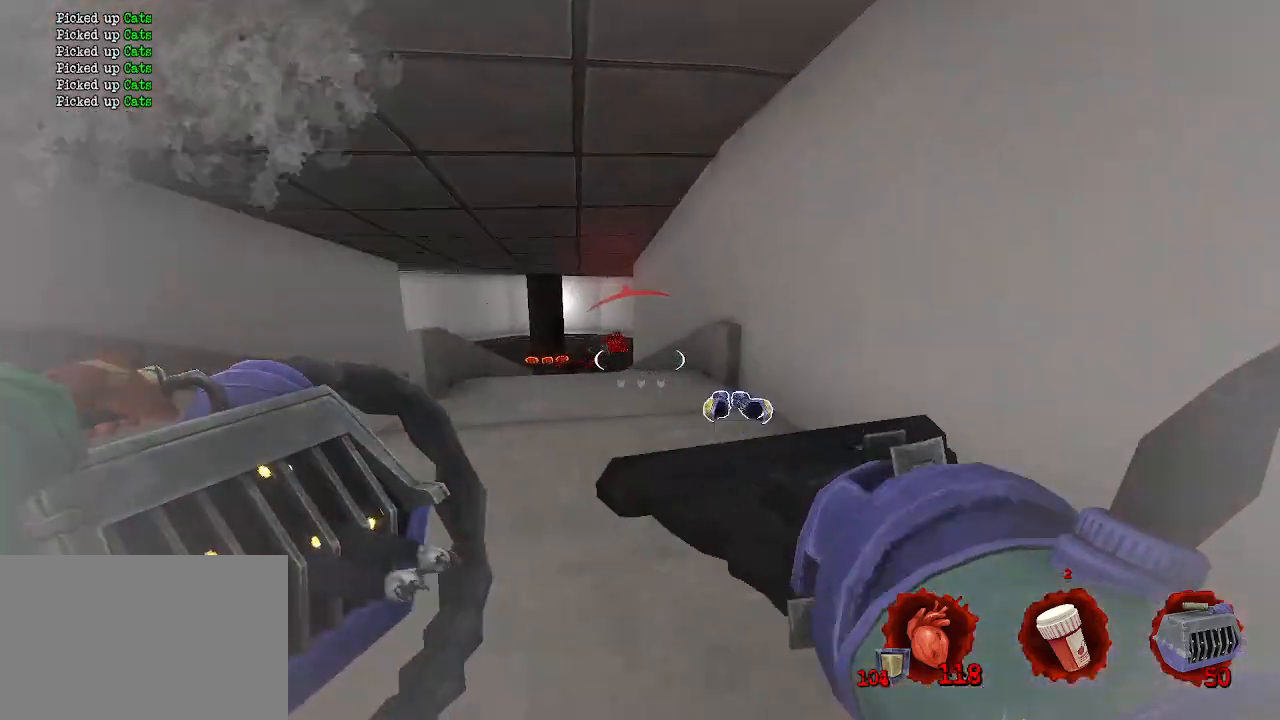
{"keys": ["d"], "mouse": [], "events": [[367, "d", "down"], [367, "q", "up"], [417, "z", "up"]]}
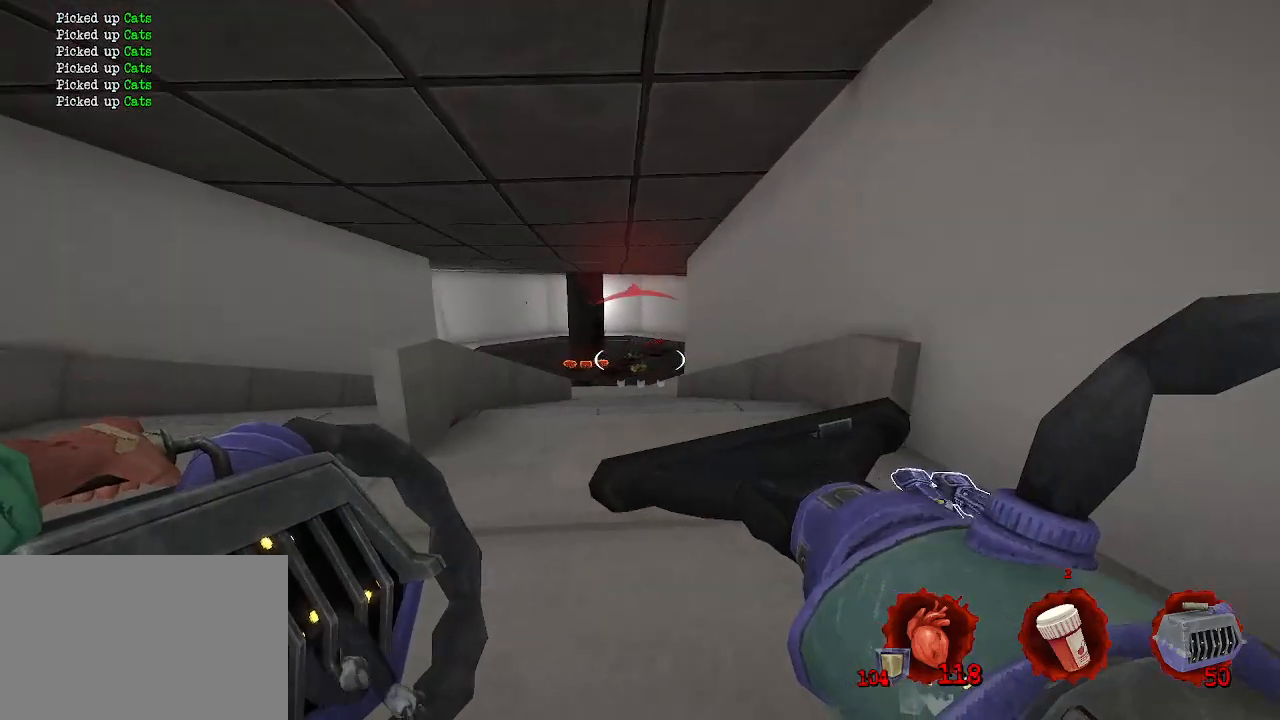
{"keys": ["z"], "mouse": [], "events": [[100, "z", "down"], [350, "d", "up"]]}
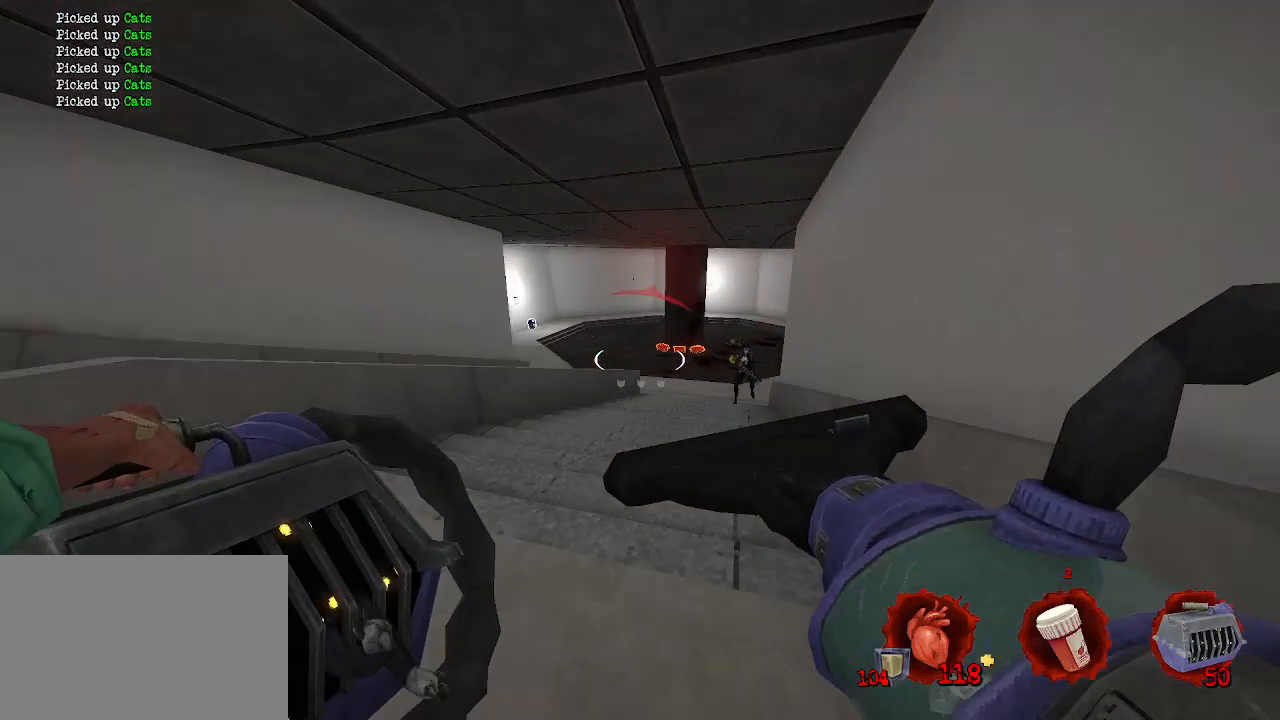
{"keys": ["q", "z"], "mouse": [], "events": [[117, "ctrl", "down"], [167, "space", "down"], [317, "ctrl", "up"], [317, "q", "down"], [450, "space", "up"]]}
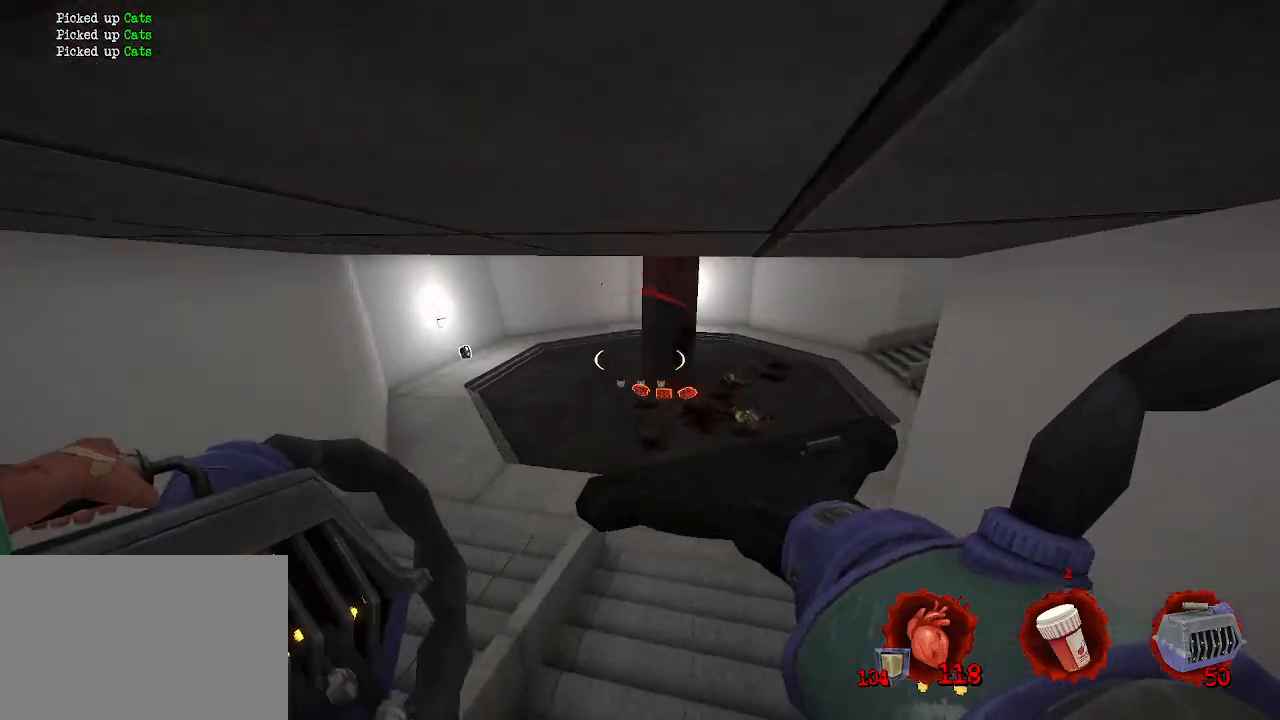
{"keys": [], "mouse": [], "events": [[33, "z", "up"], [183, "q", "up"], [317, "q", "down"], [467, "q", "up"]]}
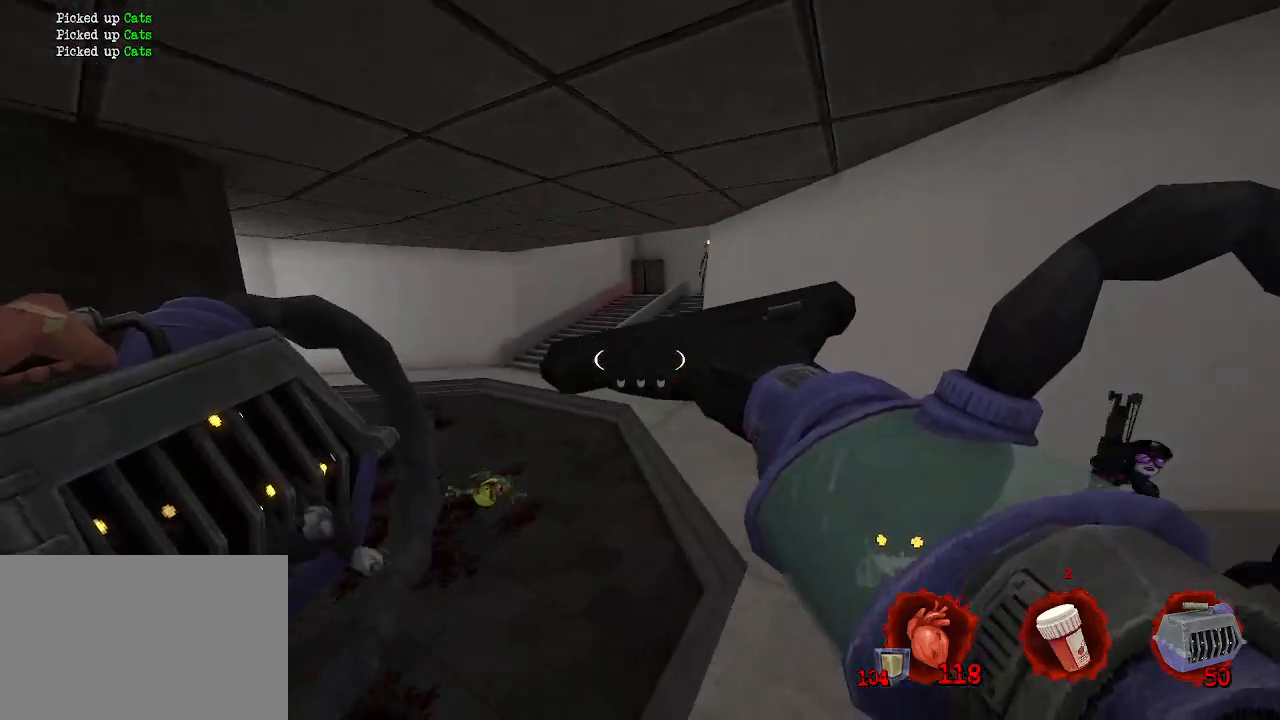
{"keys": ["z"], "mouse": [], "events": [[383, "z", "down"]]}
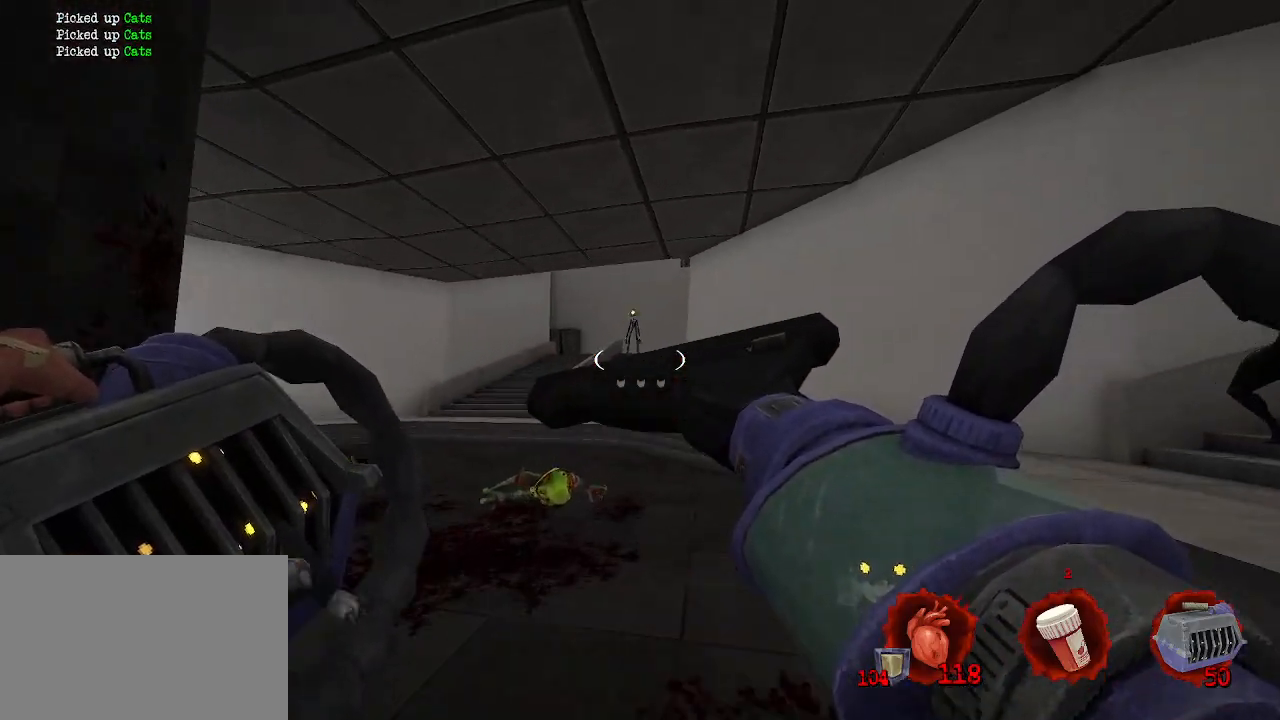
{"keys": ["s"], "mouse": [], "events": [[300, "z", "up"], [350, "mouse_left", "down"], [450, "s", "down"], [483, "mouse_left", "up"]]}
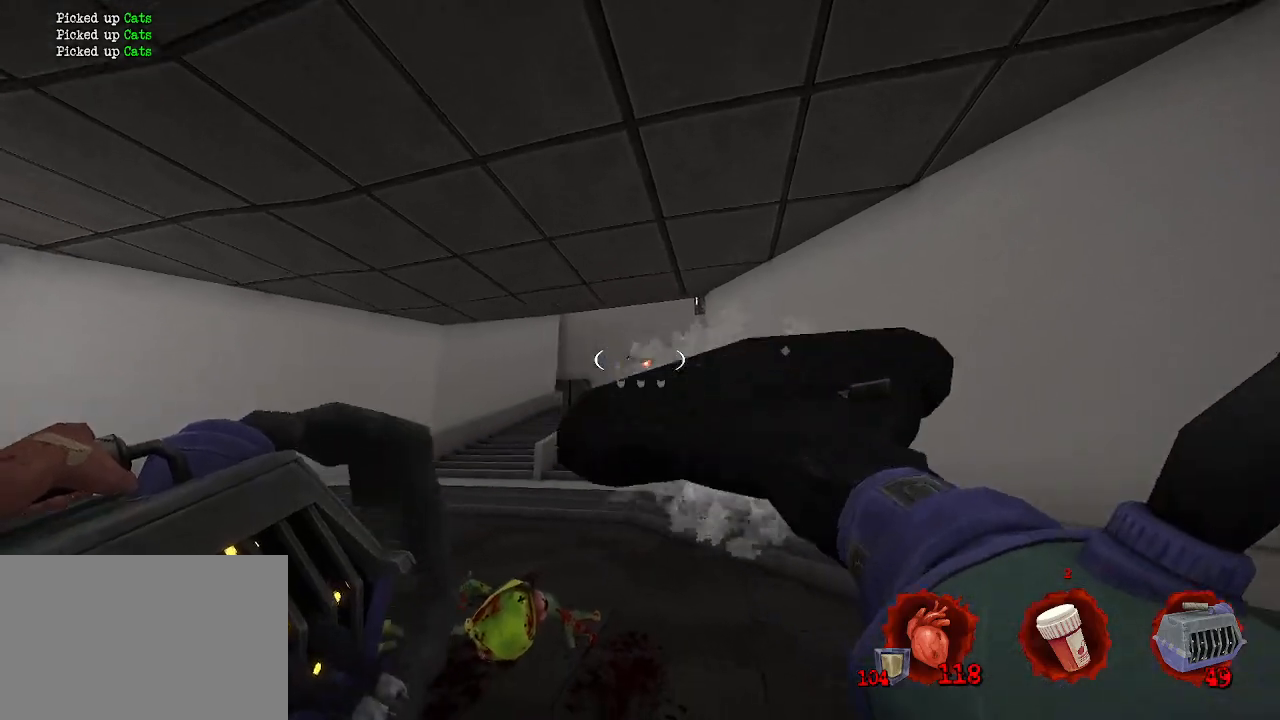
{"keys": ["s"], "mouse": [], "events": []}
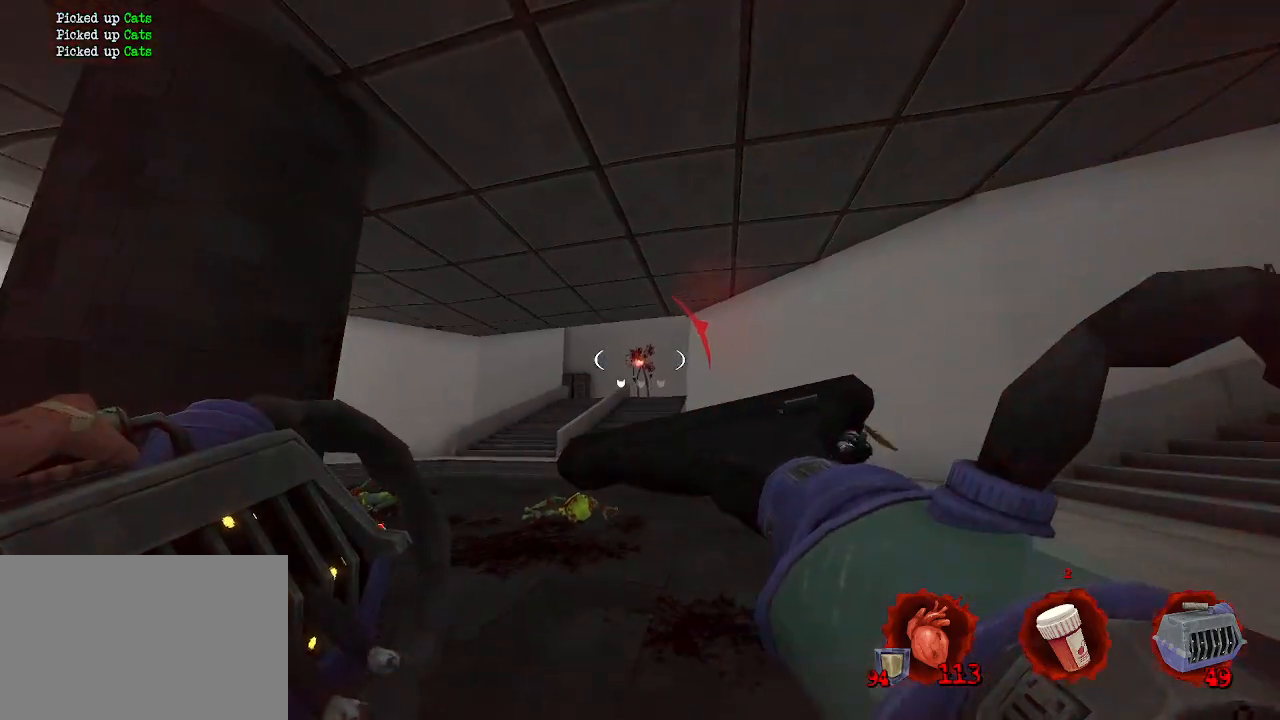
{"keys": ["q", "s"], "mouse": [], "events": [[17, "q", "down"], [100, "mouse_left", "down"], [200, "mouse_left", "up"]]}
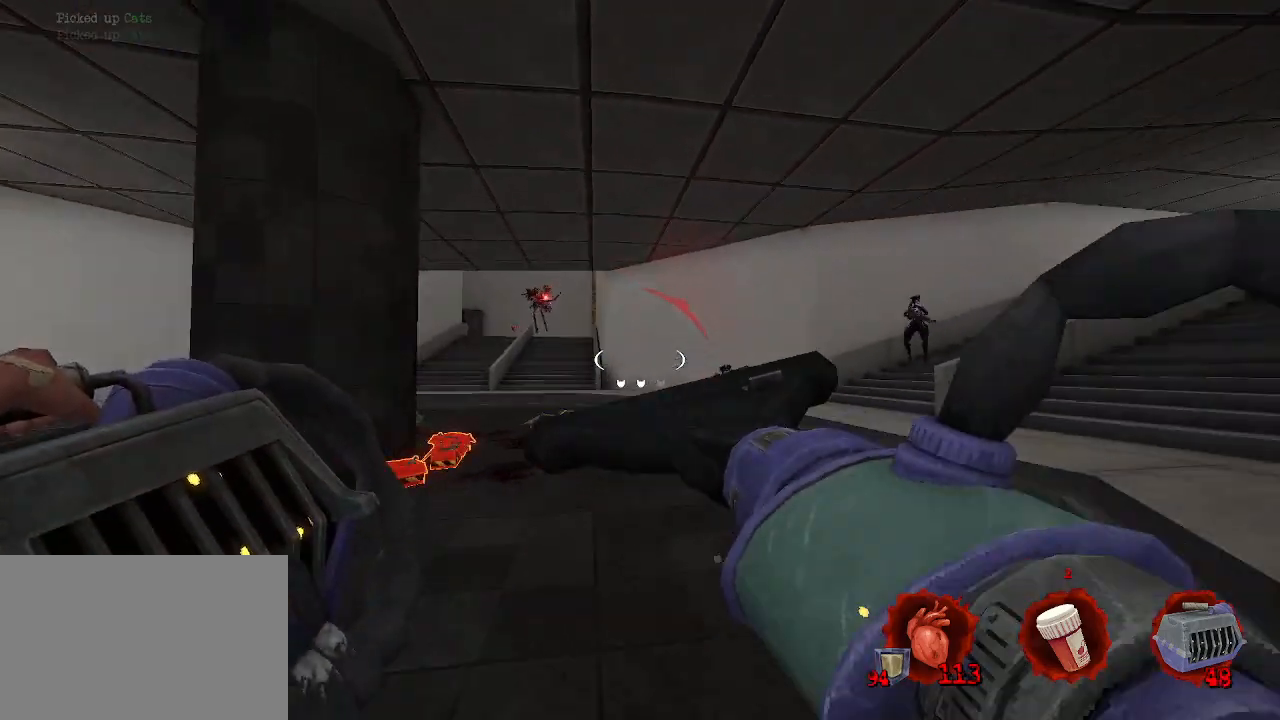
{"keys": ["q", "s"], "mouse": [], "events": [[33, "mouse_right", "down"], [167, "mouse_right", "up"]]}
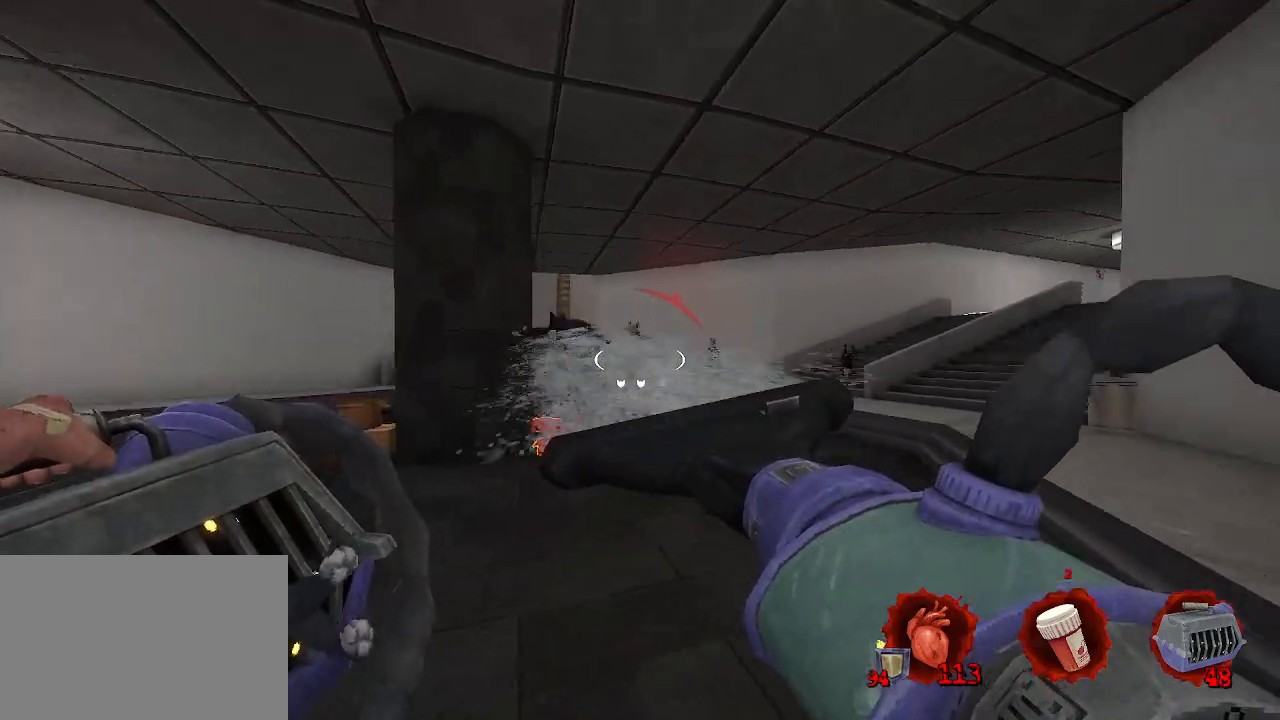
{"keys": [], "mouse": [], "events": [[417, "s", "up"], [500, "q", "up"]]}
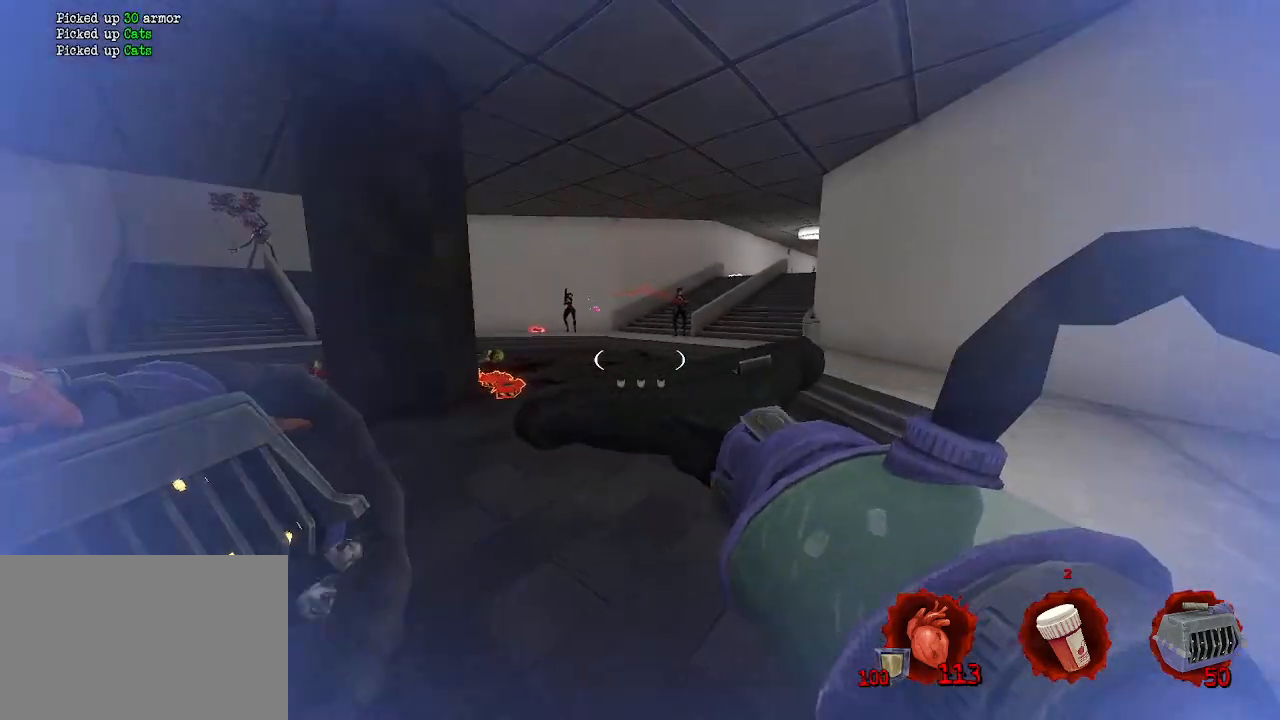
{"keys": ["q"], "mouse": [], "events": [[100, "mouse_mb4", "down"], [100, "z", "down"], [250, "d", "down"], [250, "mouse_mb4", "up"], [283, "d", "up"], [283, "q", "down"], [333, "z", "up"]]}
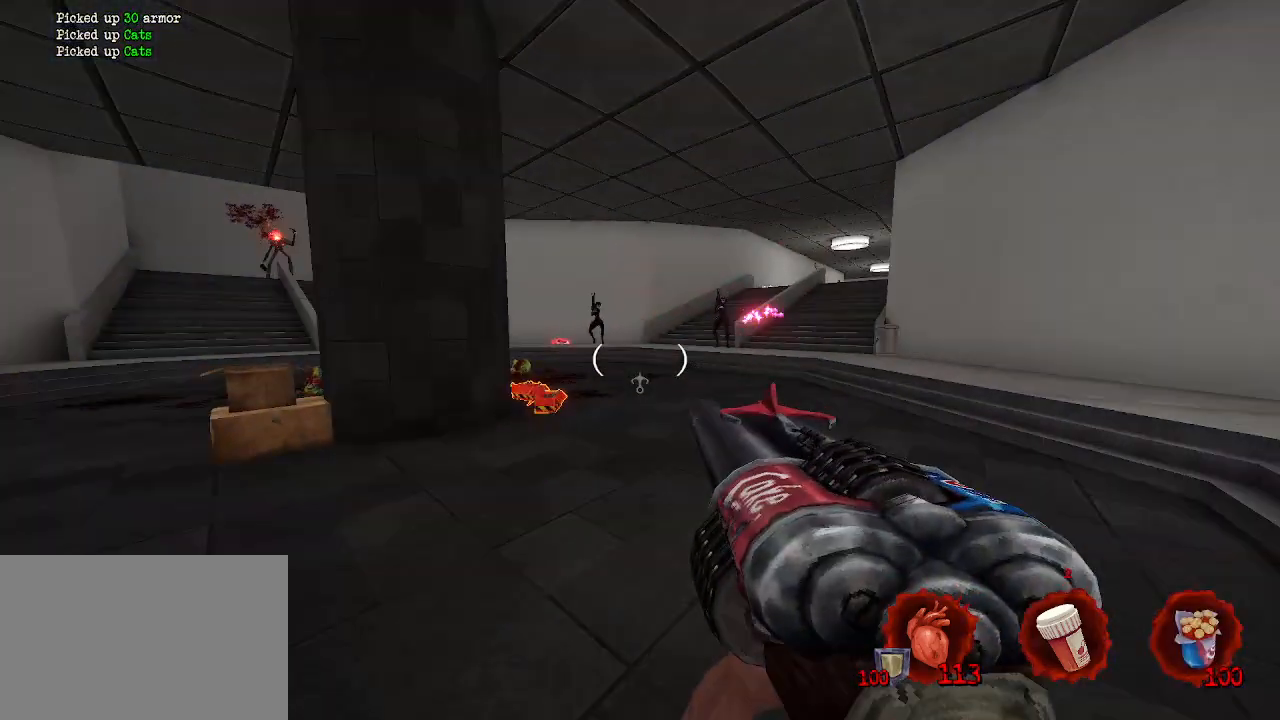
{"keys": ["d", "z"], "mouse": [], "events": [[33, "z", "down"], [250, "z", "up"], [400, "d", "down"], [400, "z", "down"], [450, "q", "up"]]}
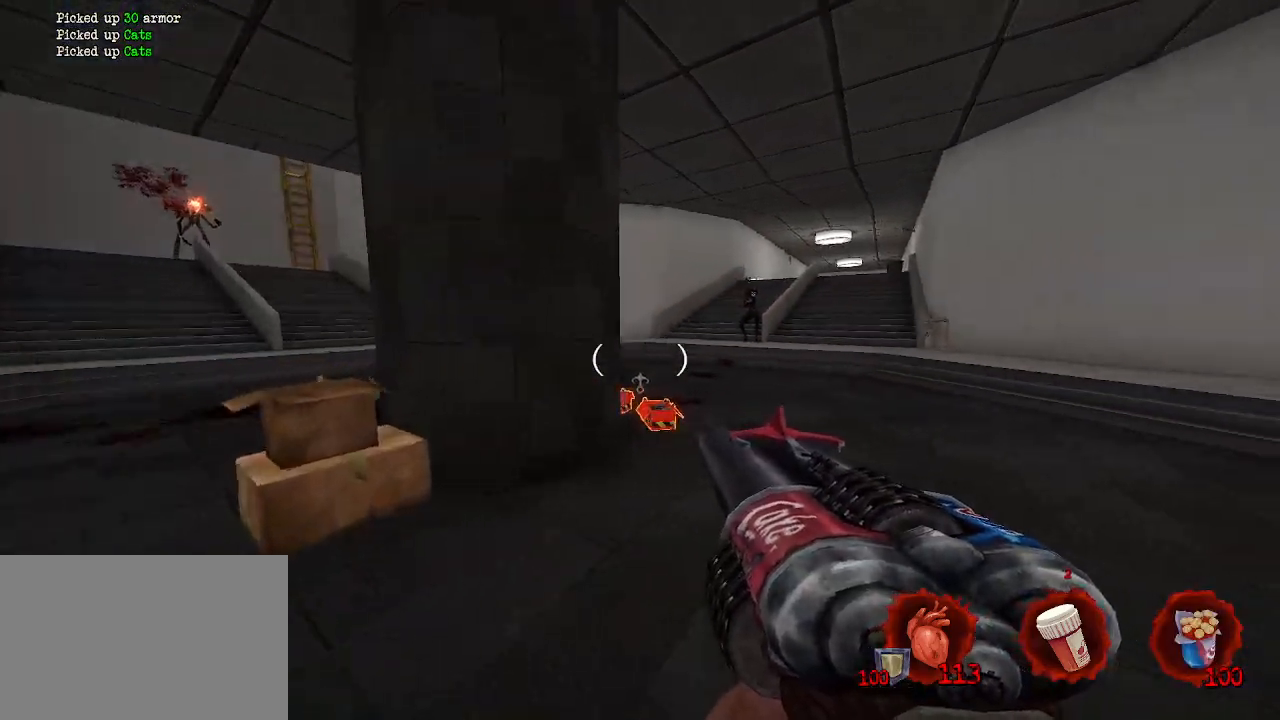
{"keys": ["ctrl", "d", "space", "z"], "mouse": [], "events": [[267, "ctrl", "down"], [317, "space", "down"]]}
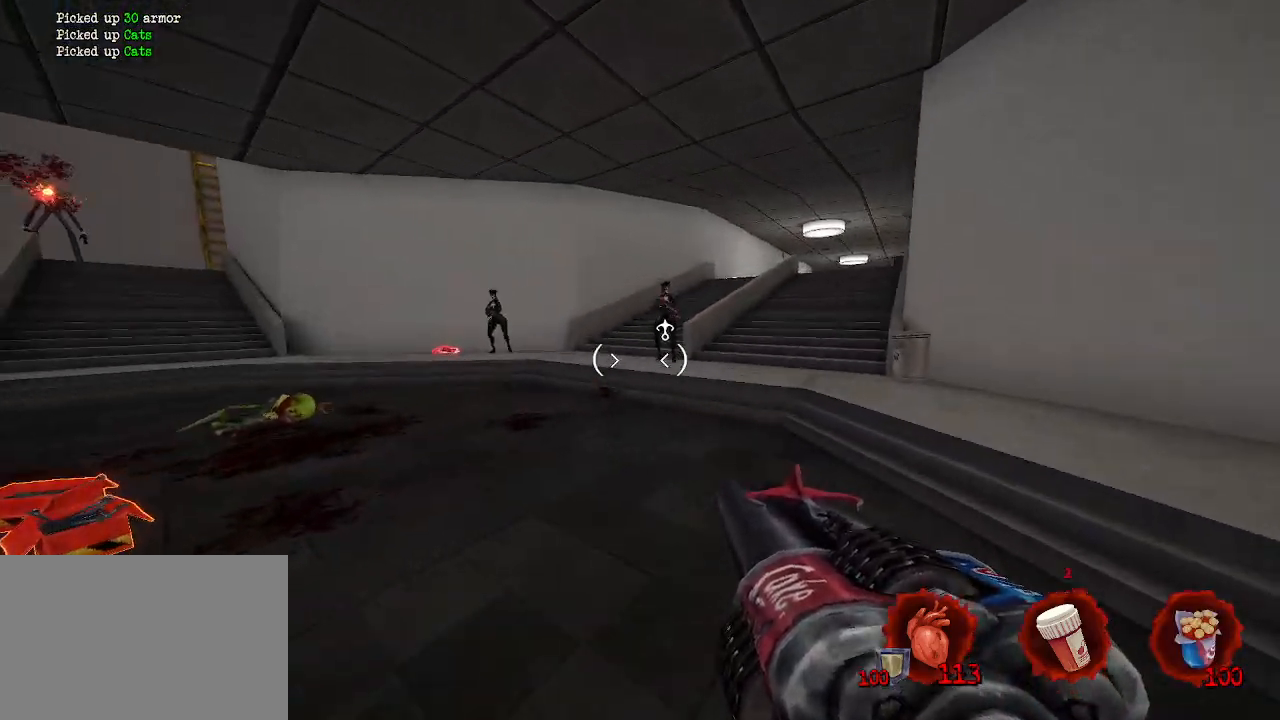
{"keys": ["z"], "mouse": [], "events": [[17, "ctrl", "up"], [17, "d", "up"], [17, "space", "up"], [200, "mouse_left", "down"], [250, "q", "down"], [283, "mouse_left", "up"], [333, "q", "up"]]}
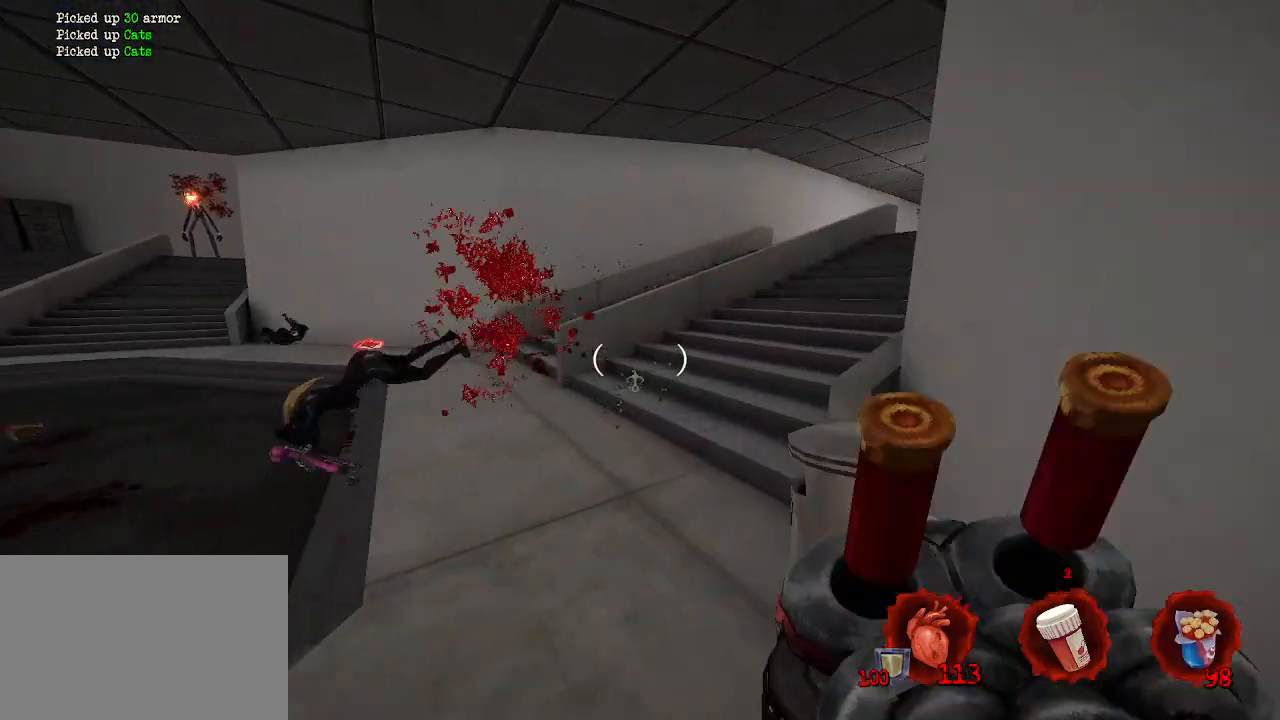
{"keys": ["d"], "mouse": [], "events": [[217, "d", "down"], [300, "z", "up"]]}
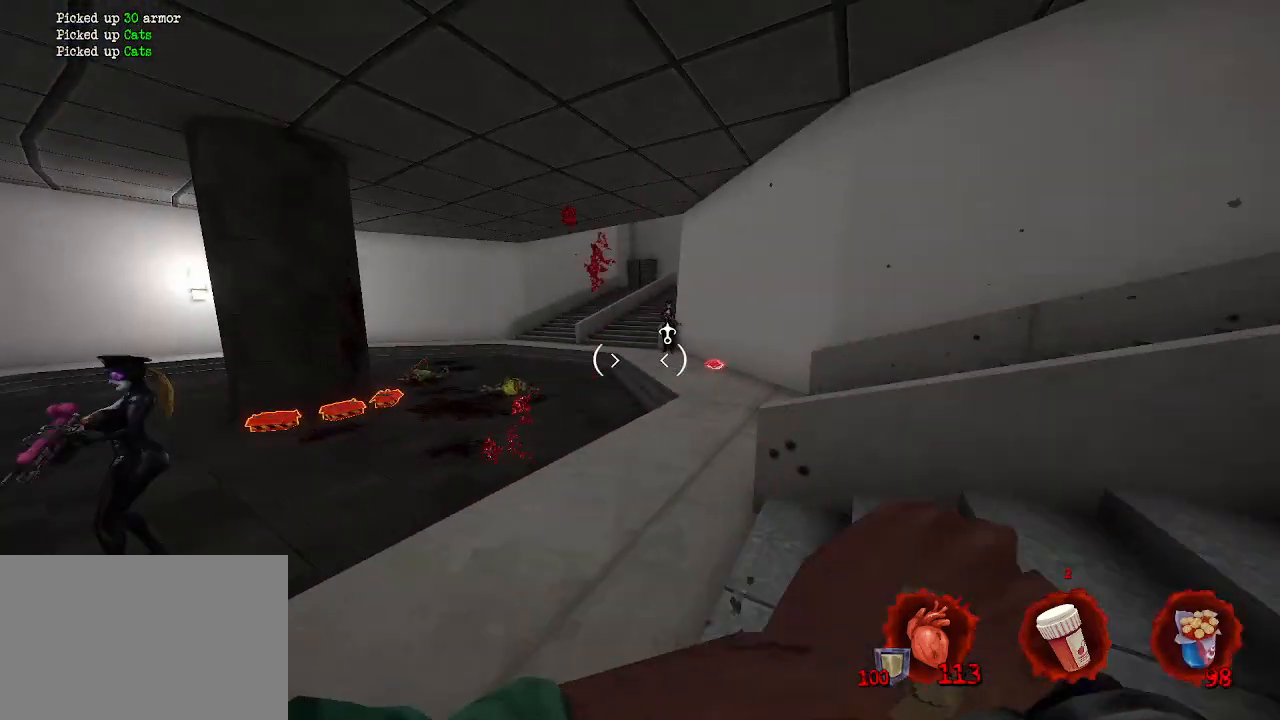
{"keys": ["s"], "mouse": [], "events": [[50, "s", "down"], [417, "d", "up"]]}
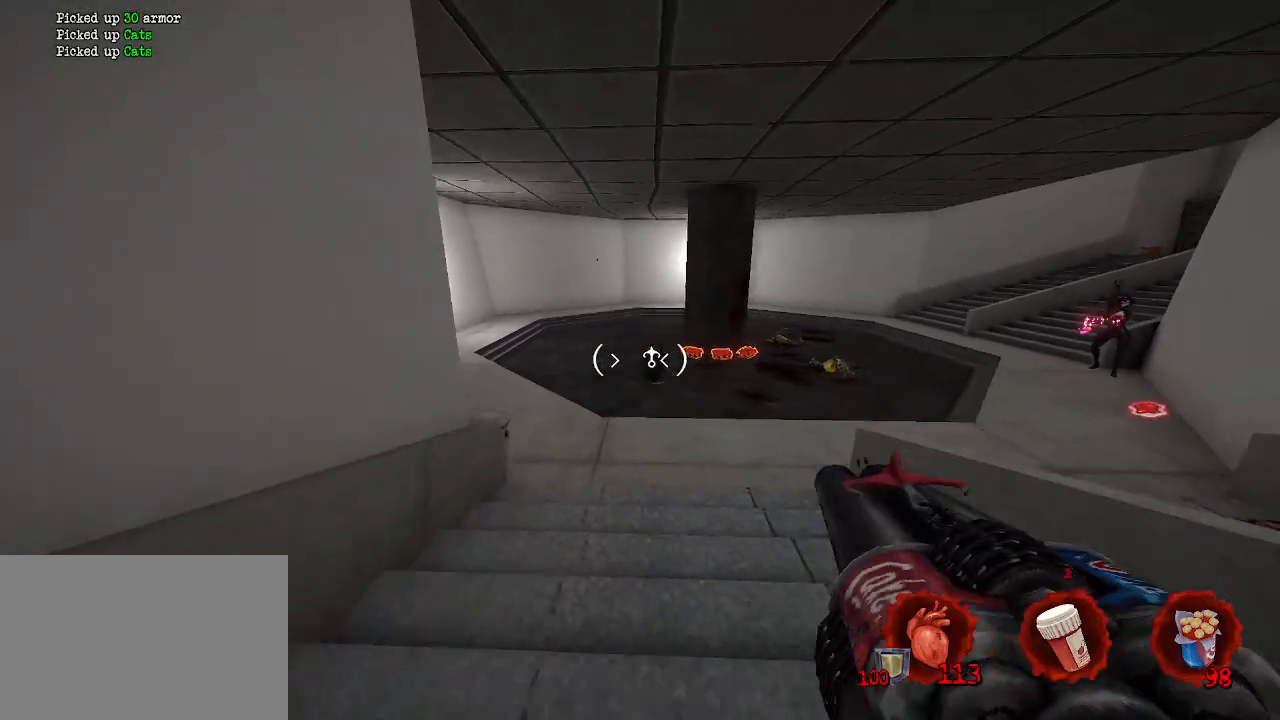
{"keys": ["d", "space"], "mouse": [], "events": [[17, "d", "down"], [67, "mouse_left", "down"], [200, "mouse_left", "up"], [433, "s", "up"], [433, "space", "down"]]}
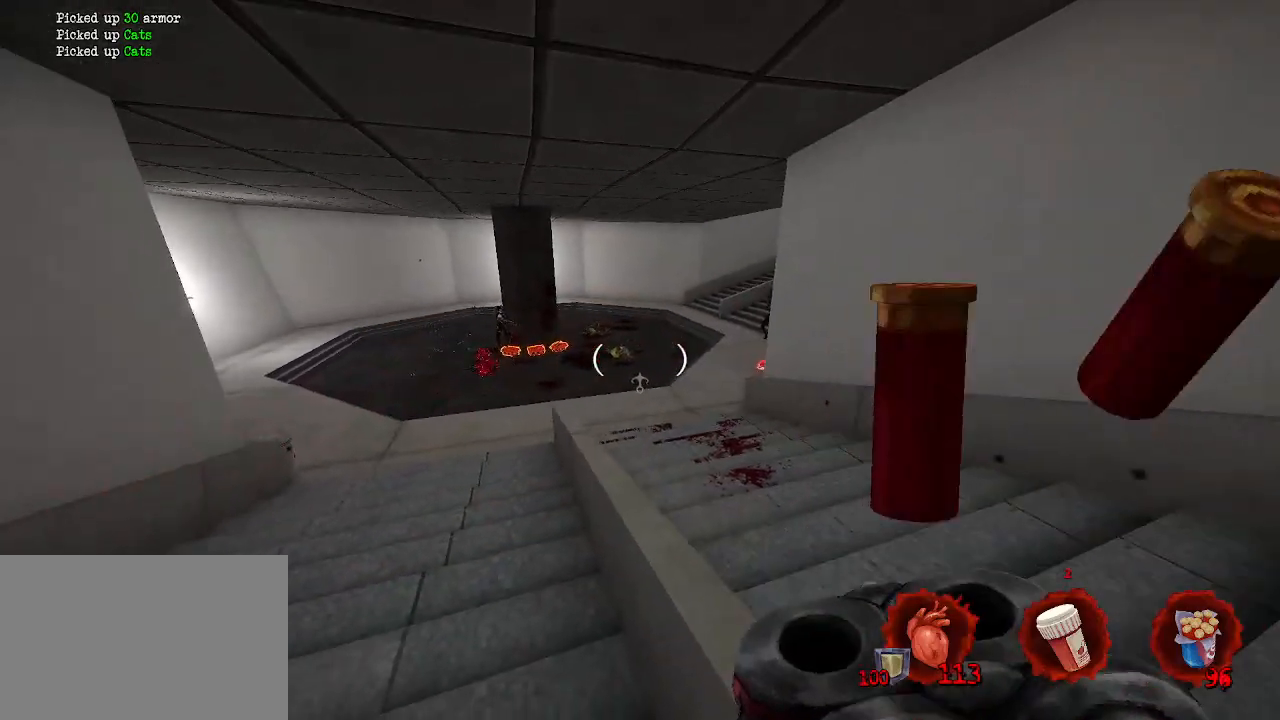
{"keys": ["d"], "mouse": [], "events": [[117, "z", "down"], [167, "space", "up"], [217, "mouse_wheel", "down"], [317, "mouse_wheel", "up"], [483, "z", "up"]]}
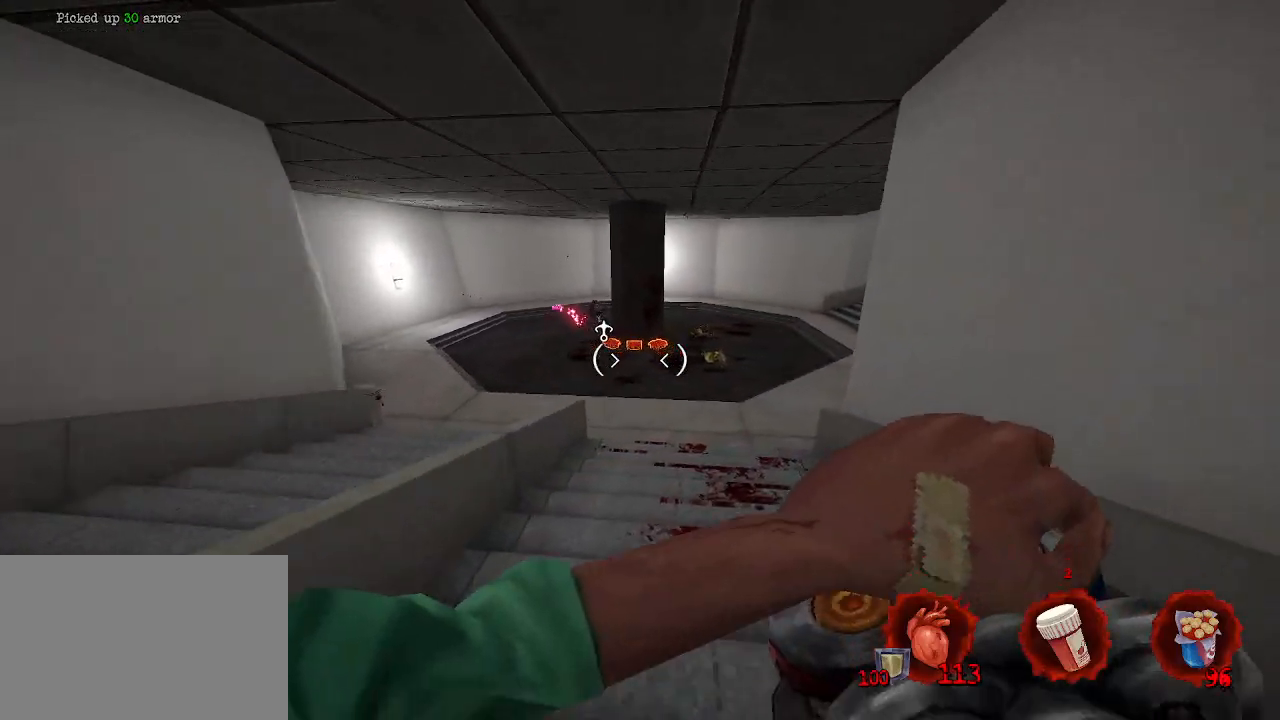
{"keys": ["q", "s"], "mouse": ["mb5"], "events": [[83, "s", "down"], [183, "d", "up"], [367, "mouse_mb5", "down"], [367, "q", "down"]]}
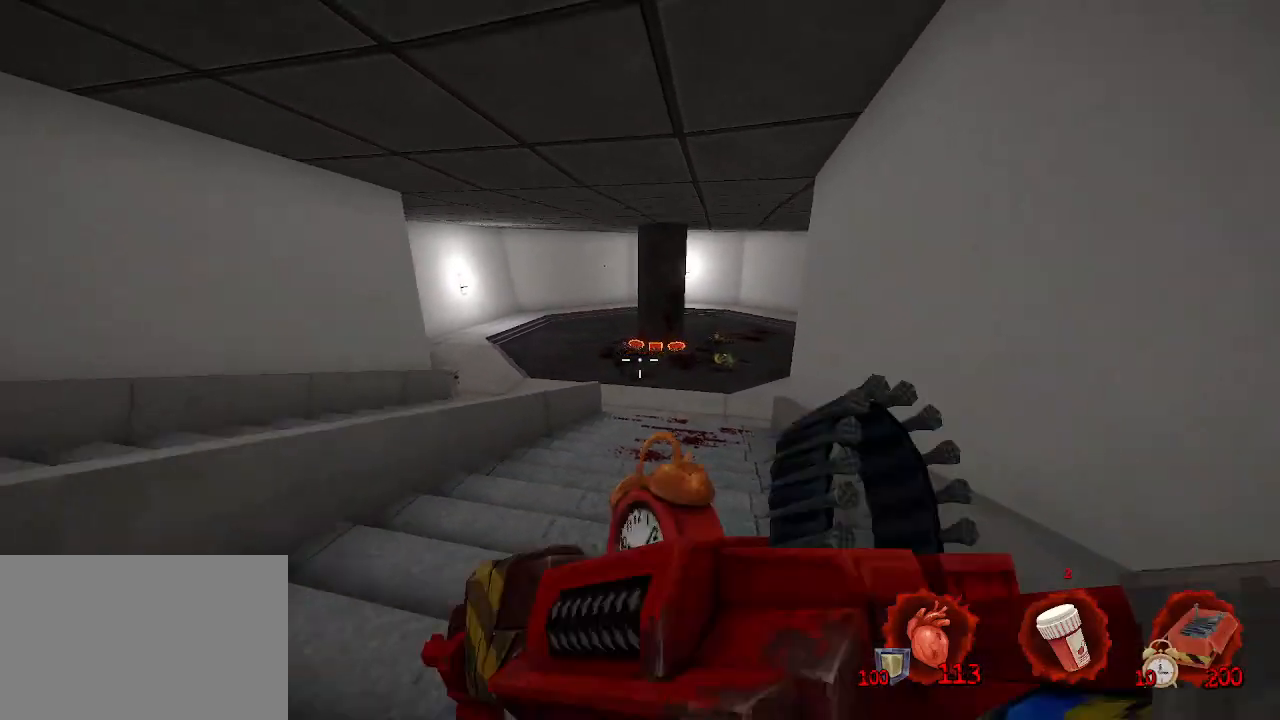
{"keys": ["s"], "mouse": [], "events": [[17, "mouse_mb5", "up"], [50, "q", "up"], [200, "mouse_left", "down"], [283, "mouse_left", "up"], [383, "mouse_left", "down"], [433, "mouse_left", "up"]]}
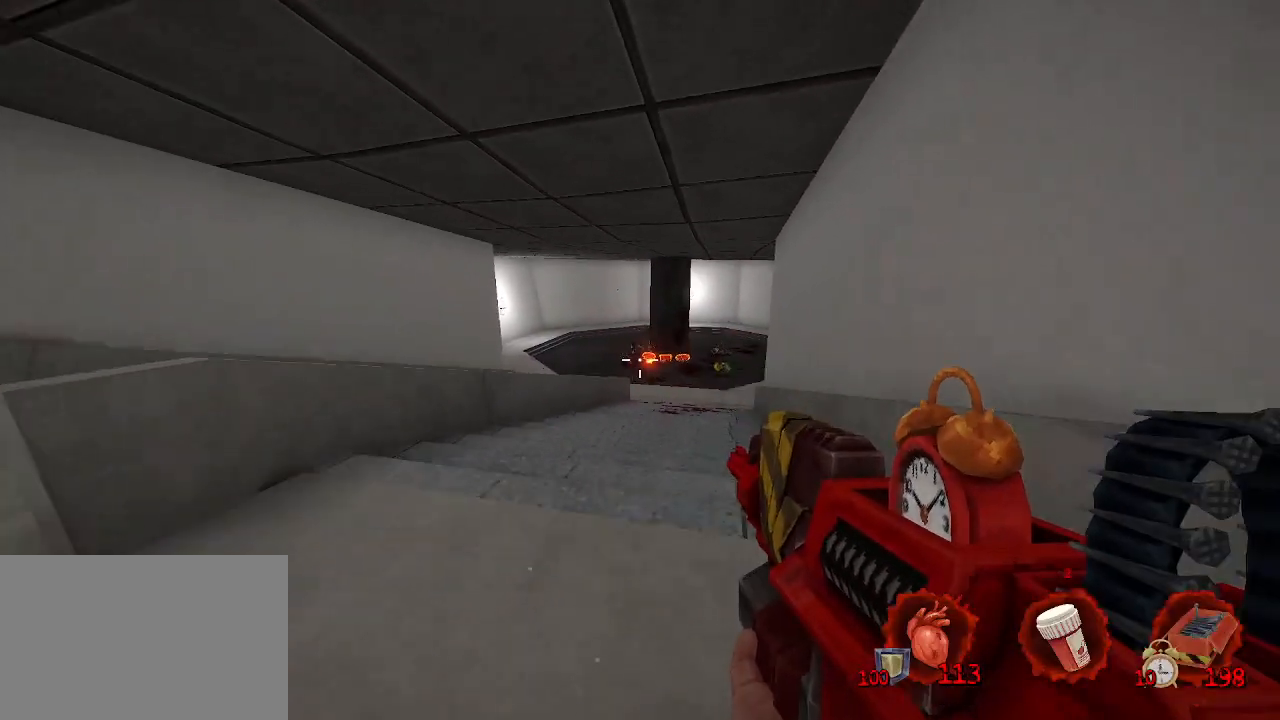
{"keys": ["q", "z"], "mouse": [], "events": [[133, "mouse_left", "down"], [133, "q", "down"], [217, "mouse_left", "up"], [300, "s", "up"], [500, "z", "down"]]}